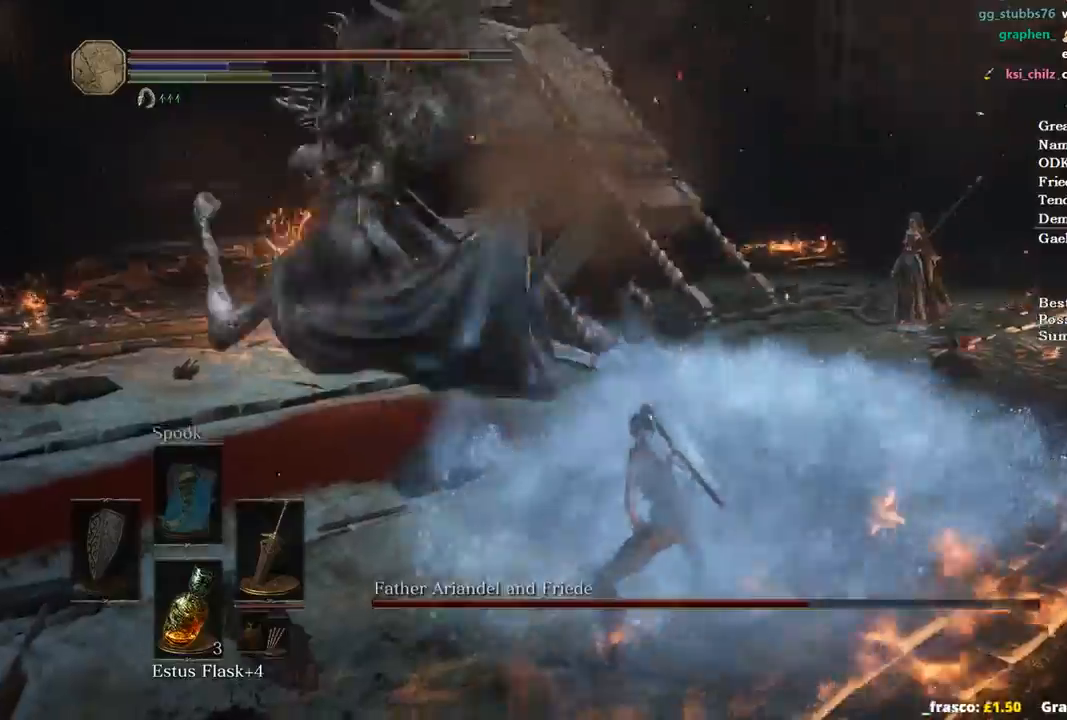
Gameplay with a controller (Xbox layout); each line is a JSON object with the inputs held at the frame after it (dt_ms = milliseconds from this image to that frame). "events" lists button and stick changes between this image and that frame as [ms after this image, input, new state], when the widget could be followed in between.
{"dt_ms": 500, "buttons": ["B"], "left_stick": "up-left", "right_stick": "down"}
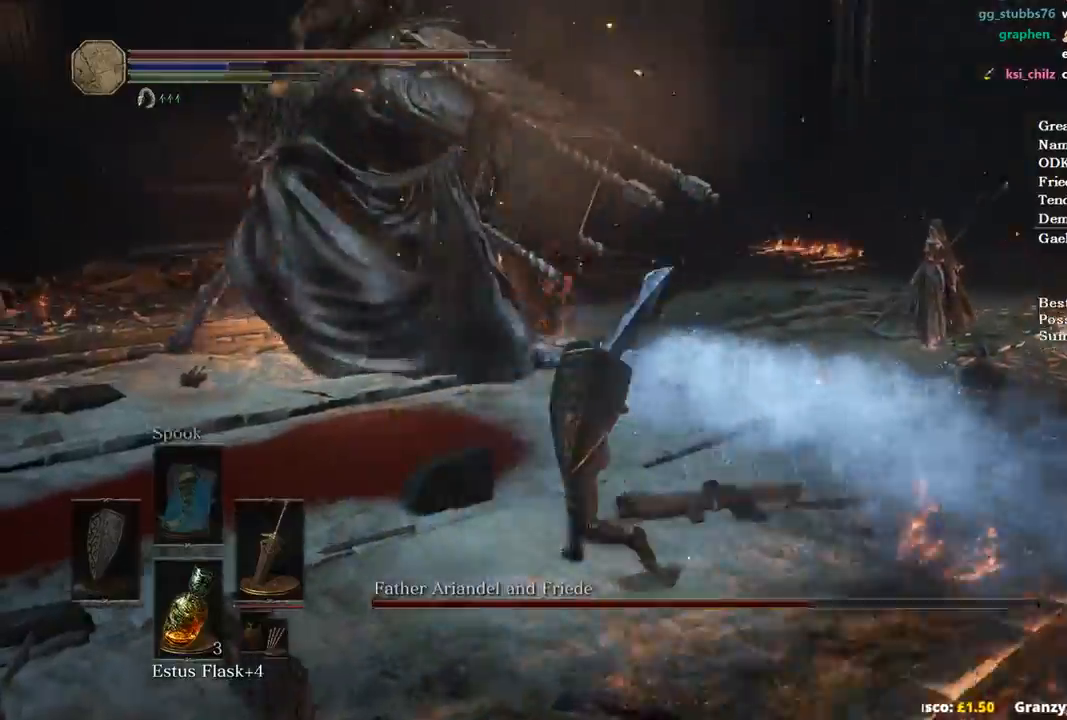
{"dt_ms": 500, "buttons": ["B"], "left_stick": "up-left", "right_stick": "down", "events": []}
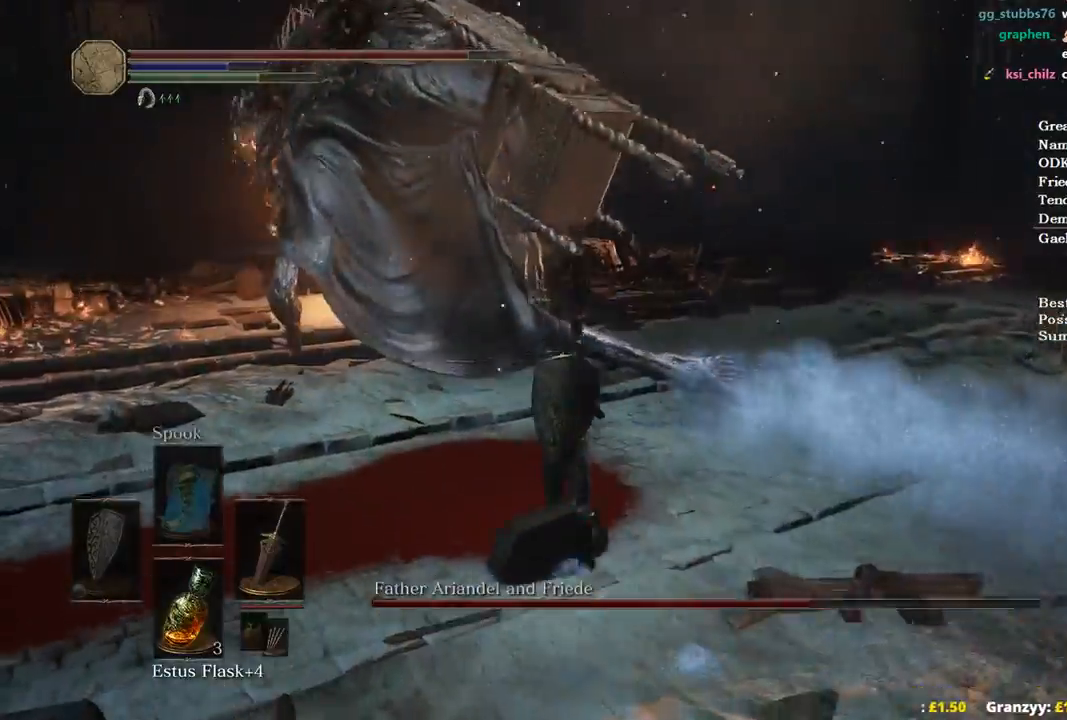
{"dt_ms": 500, "buttons": ["B"], "left_stick": "up-left", "right_stick": "down", "events": []}
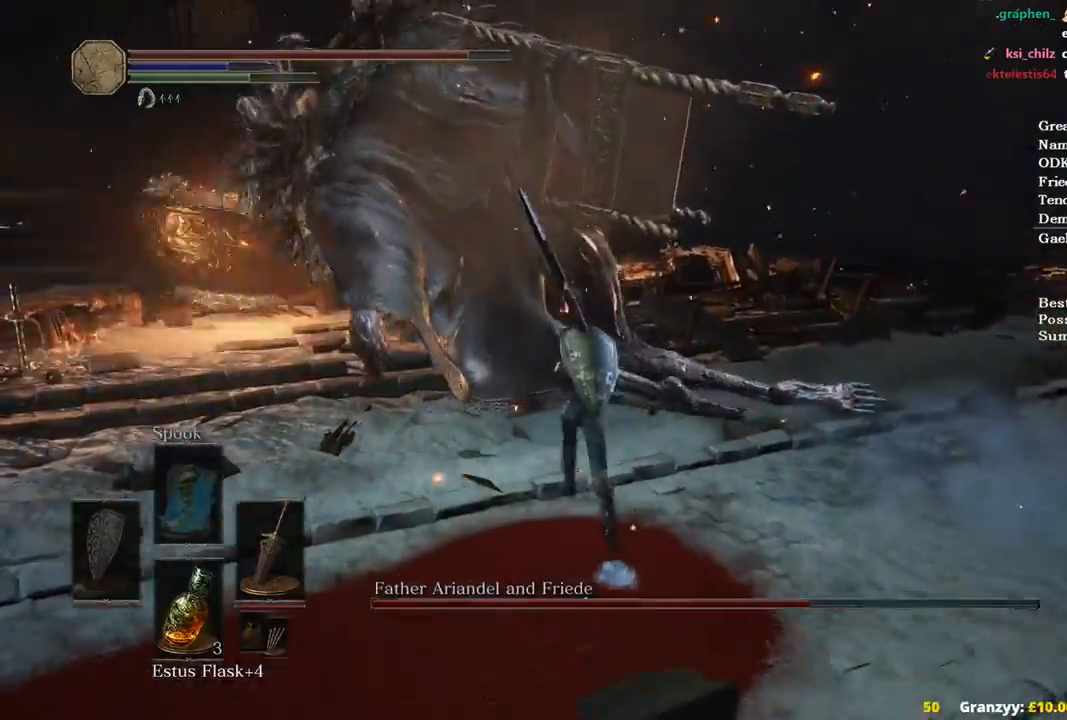
{"dt_ms": 500, "buttons": ["B"], "left_stick": "up-left", "right_stick": "down", "events": []}
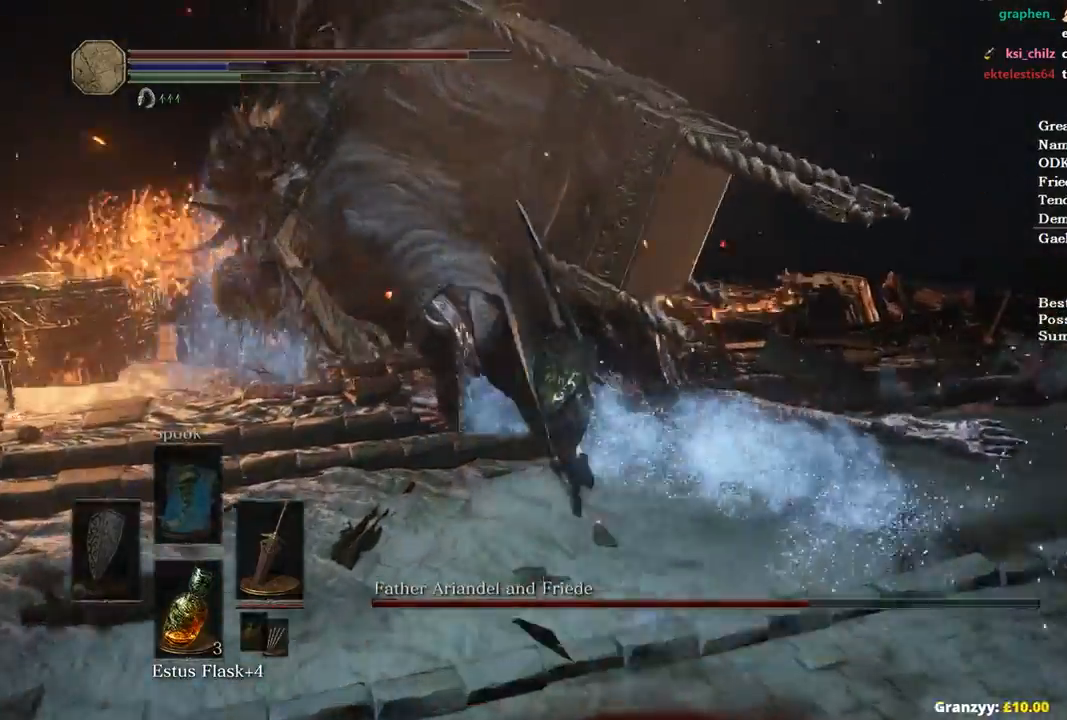
{"dt_ms": 500, "buttons": [], "left_stick": "up", "right_stick": "down-left", "events": [[33, "left_stick", "up"], [300, "right_stick", "down-left"], [433, "B", "up"]]}
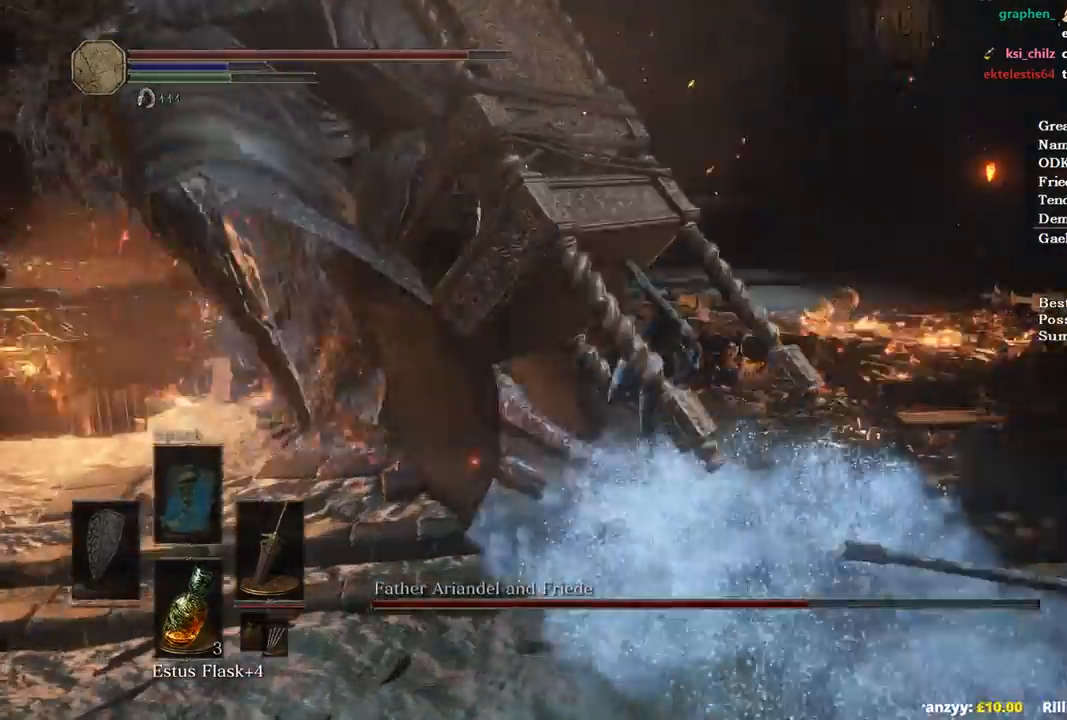
{"dt_ms": 500, "buttons": ["R1"], "left_stick": "up", "right_stick": "down-left", "events": [[500, "R1", "down"]]}
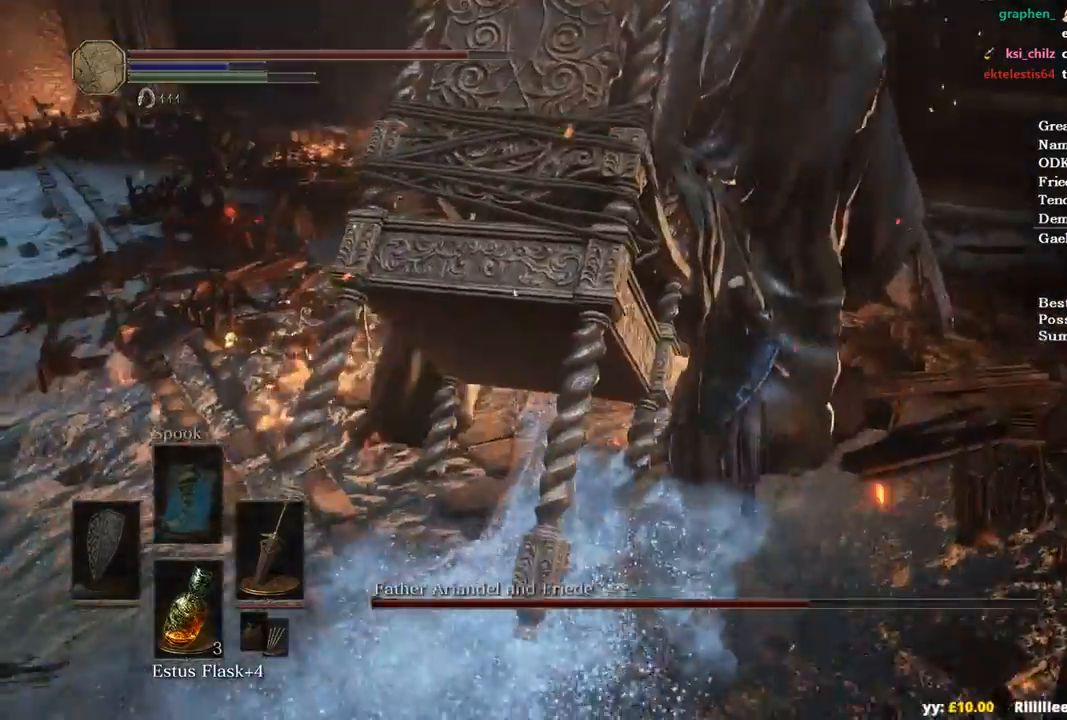
{"dt_ms": 500, "buttons": [], "left_stick": "up-left", "right_stick": "left", "events": [[167, "R1", "up"], [300, "left_stick", "up-left"], [367, "right_stick", "left"]]}
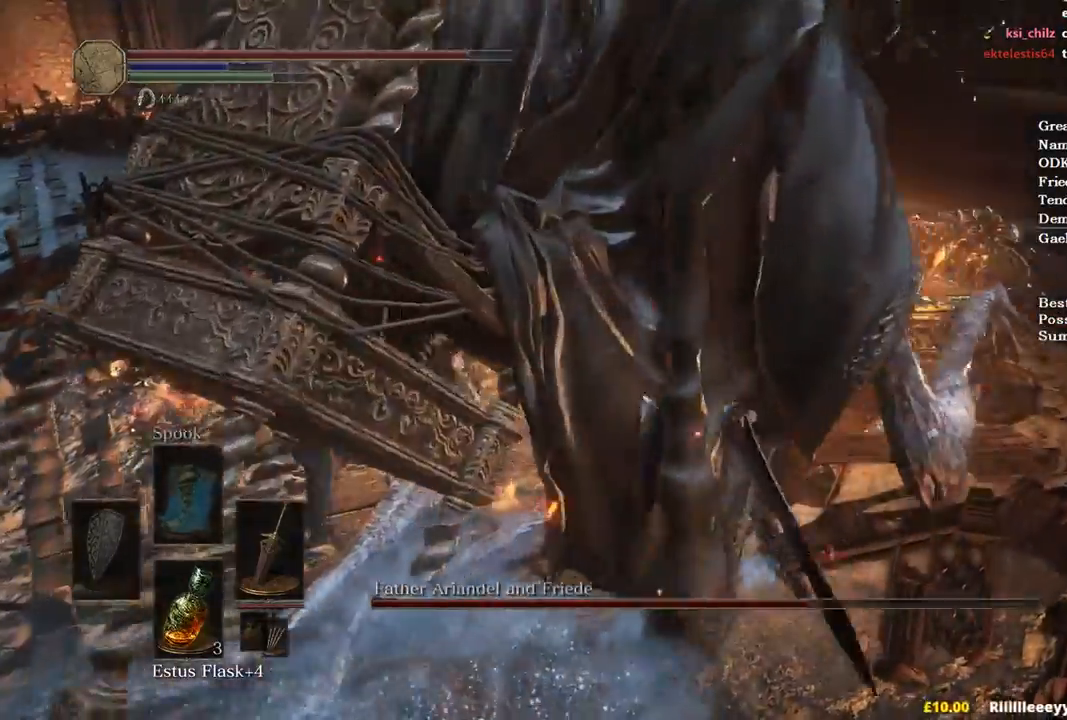
{"dt_ms": 500, "buttons": [], "left_stick": "up-left", "right_stick": "left", "events": []}
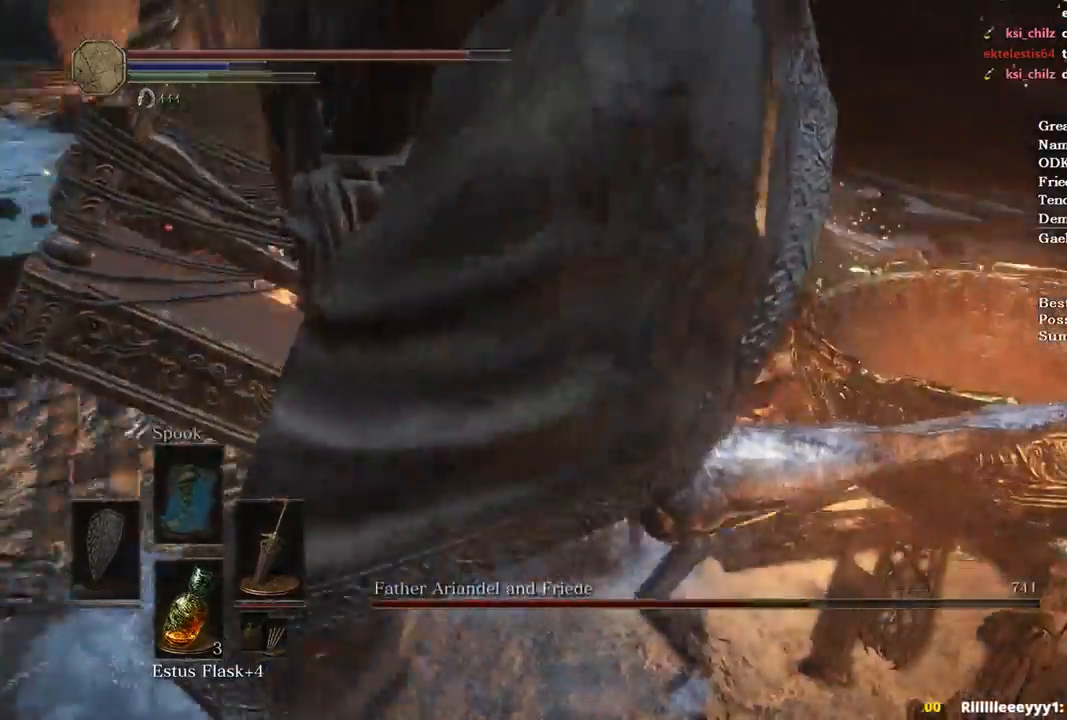
{"dt_ms": 500, "buttons": ["B"], "left_stick": "right", "right_stick": "center", "events": [[133, "left_stick", "up-right"], [233, "left_stick", "right"], [367, "B", "down"], [367, "right_stick", "center"]]}
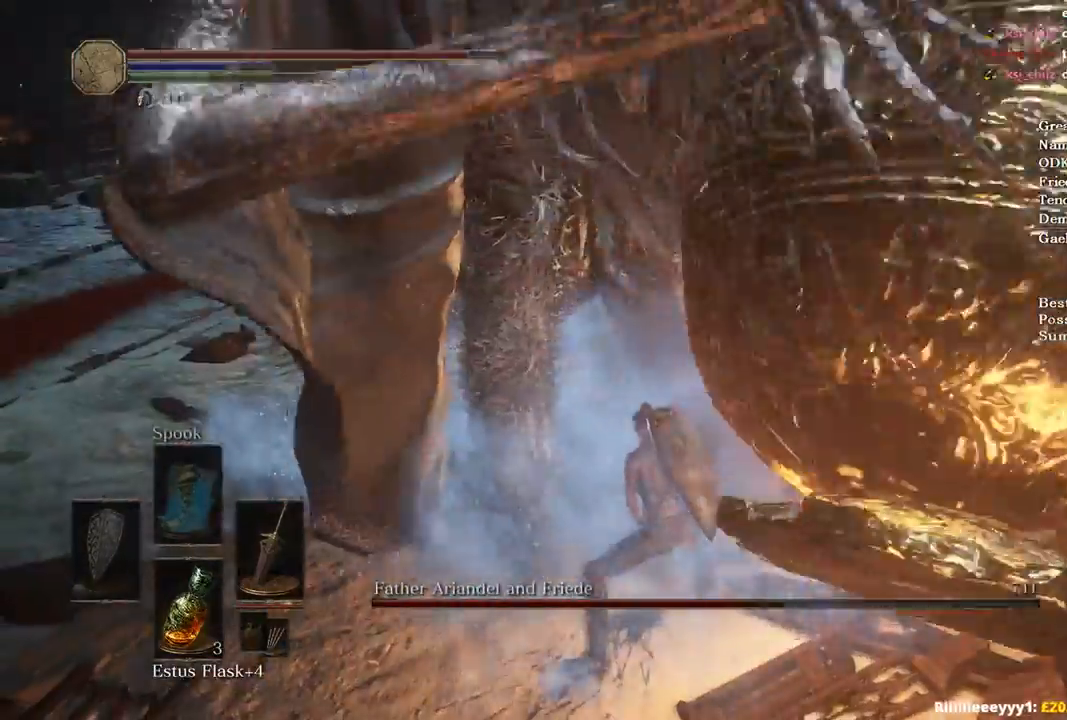
{"dt_ms": 1000, "buttons": [], "left_stick": "right", "right_stick": "left"}
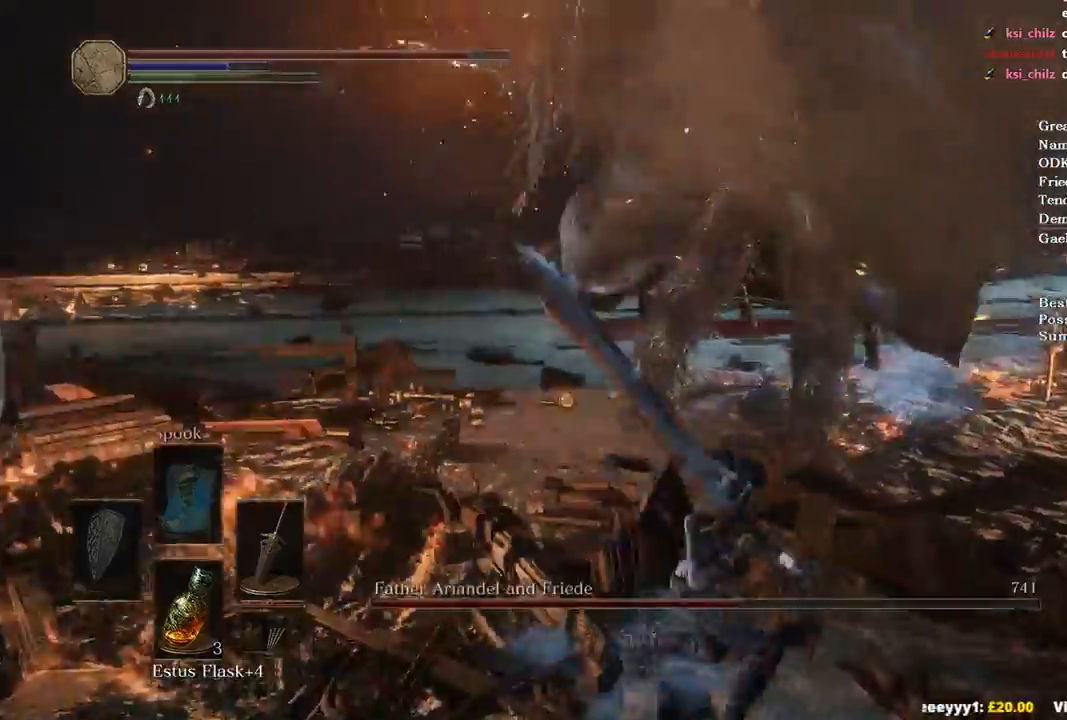
{"dt_ms": 500, "buttons": [], "left_stick": "right", "right_stick": "left", "events": []}
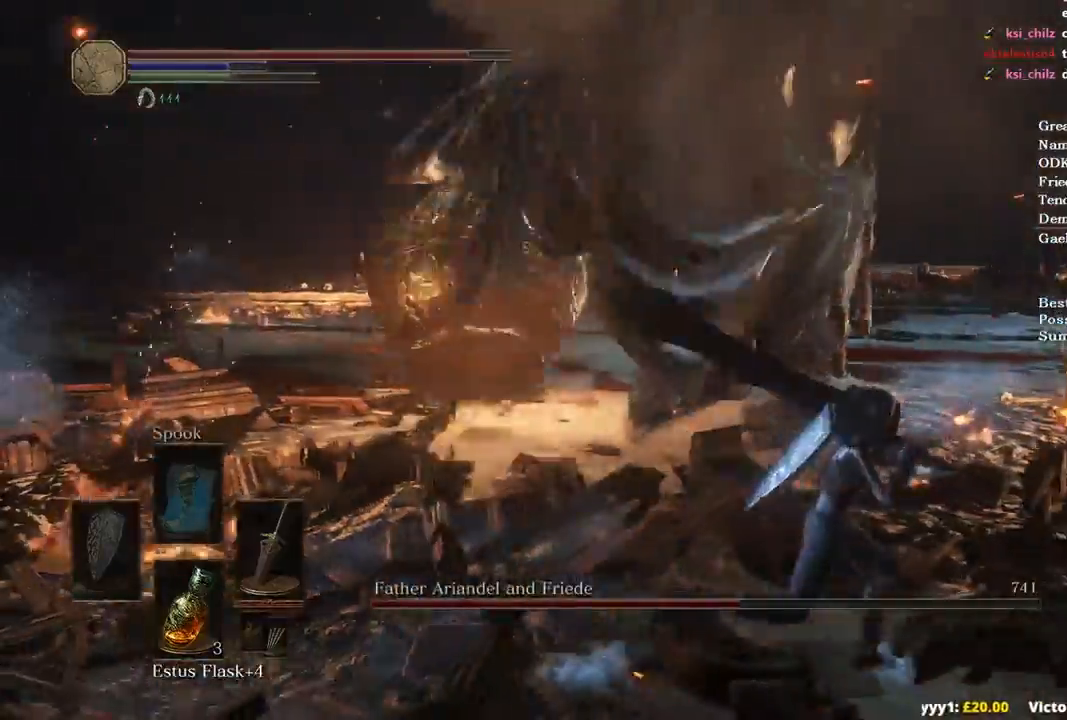
{"dt_ms": 500, "buttons": [], "left_stick": "down-right", "right_stick": "left", "events": [[300, "left_stick", "down-right"], [333, "B", "down"], [500, "B", "up"]]}
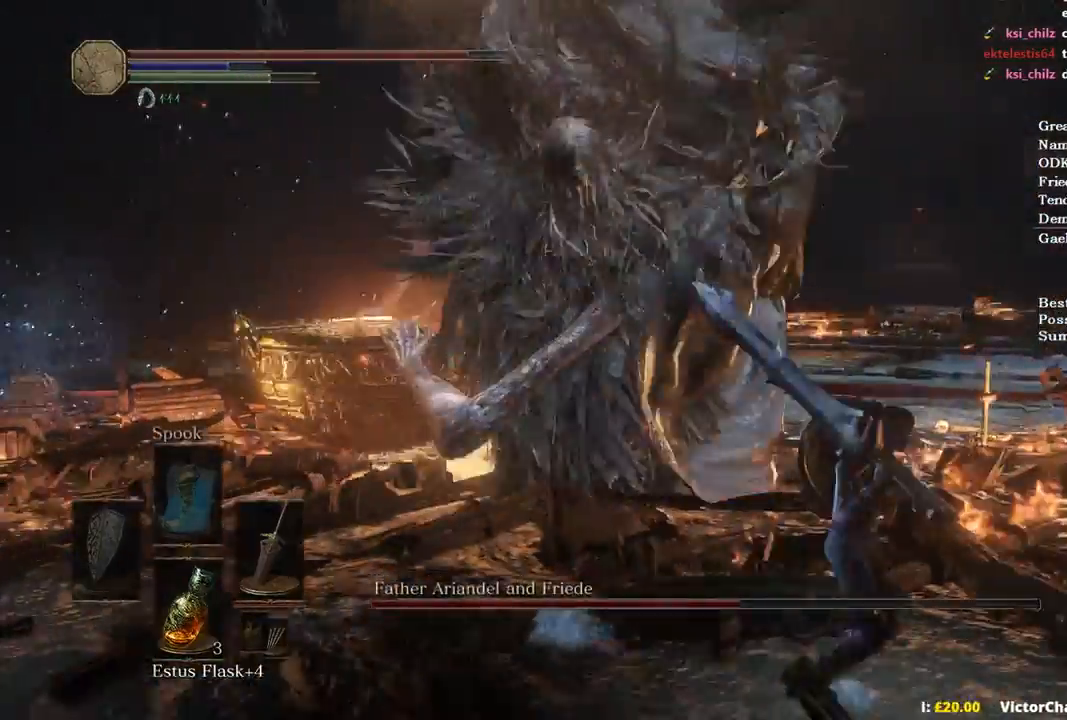
{"dt_ms": 500, "buttons": [], "left_stick": "down", "right_stick": "left", "events": [[33, "B", "down"], [200, "left_stick", "down"], [267, "B", "up"]]}
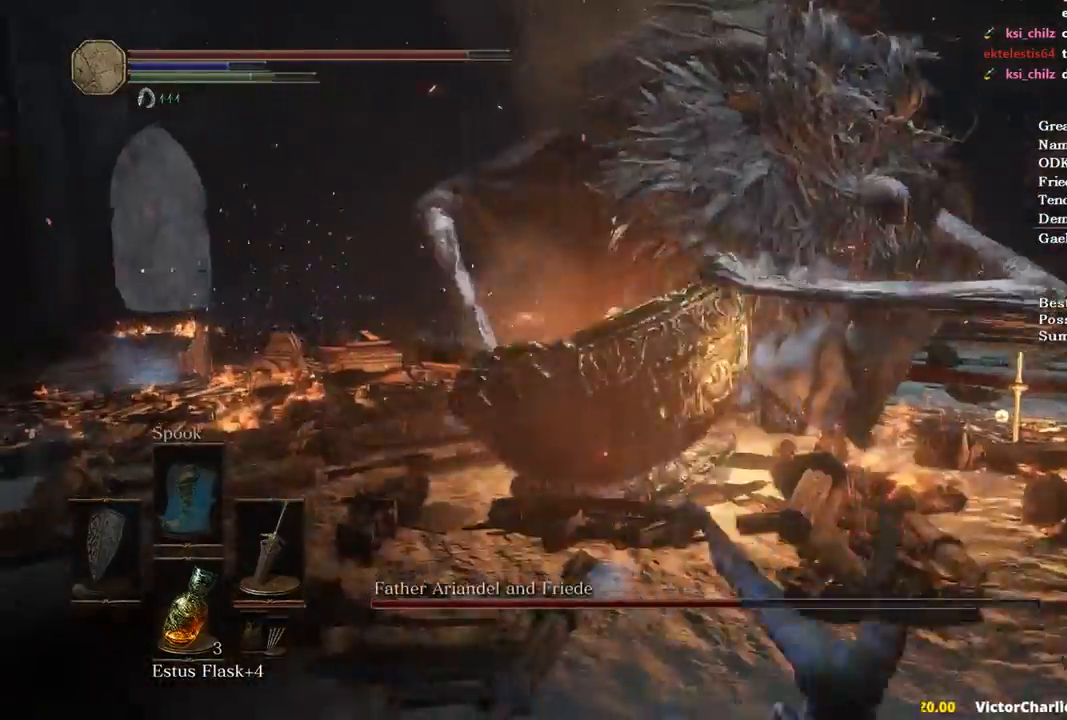
{"dt_ms": 500, "buttons": ["B"], "left_stick": "up-right", "right_stick": "left", "events": [[100, "left_stick", "down-right"], [300, "left_stick", "up-right"], [367, "B", "down"]]}
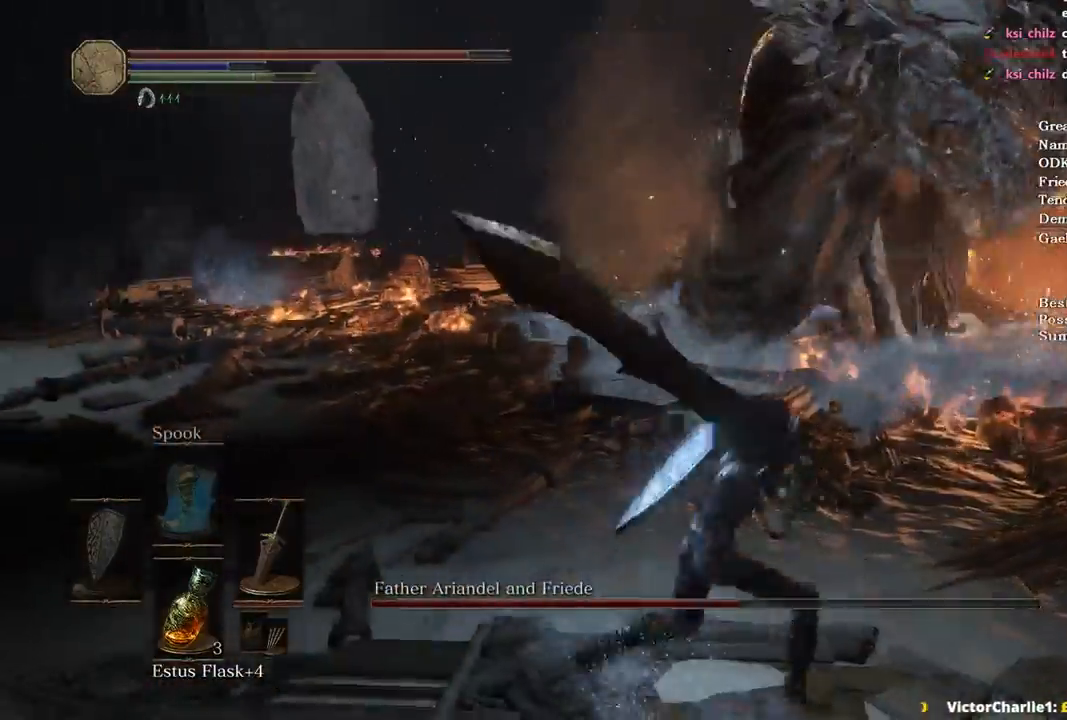
{"dt_ms": 500, "buttons": ["B"], "left_stick": "up", "right_stick": "center", "events": [[133, "right_stick", "center"], [200, "left_stick", "up"]]}
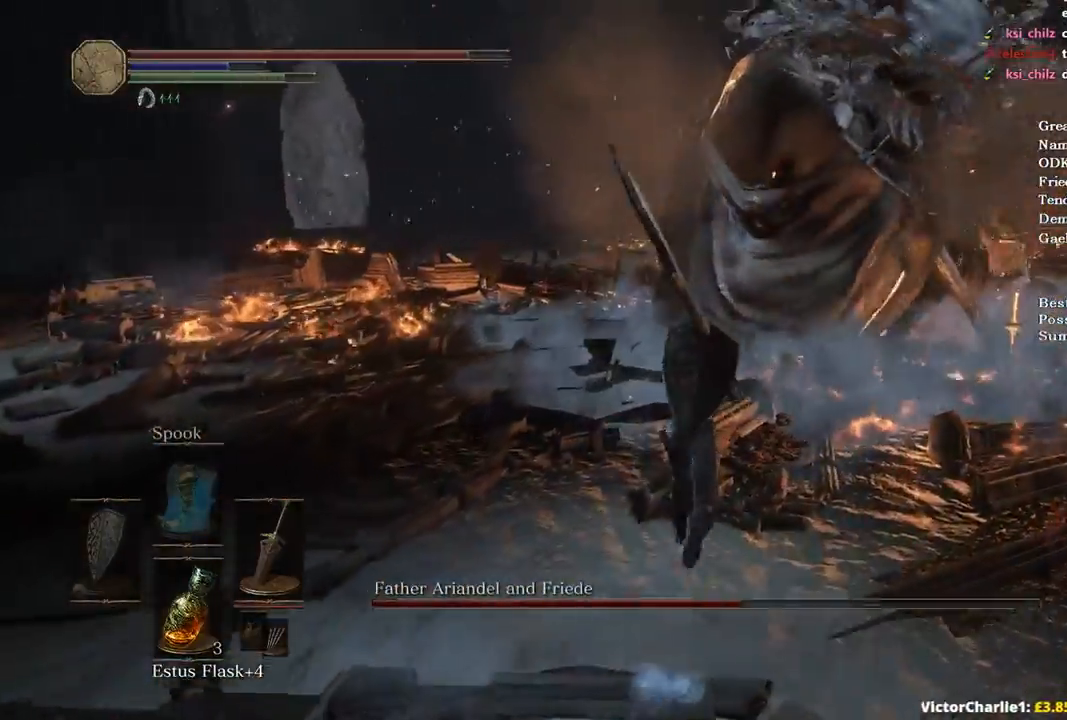
{"dt_ms": 500, "buttons": ["B"], "left_stick": "up", "right_stick": "down", "events": [[267, "R1", "down"], [400, "R1", "up"], [467, "right_stick", "down"]]}
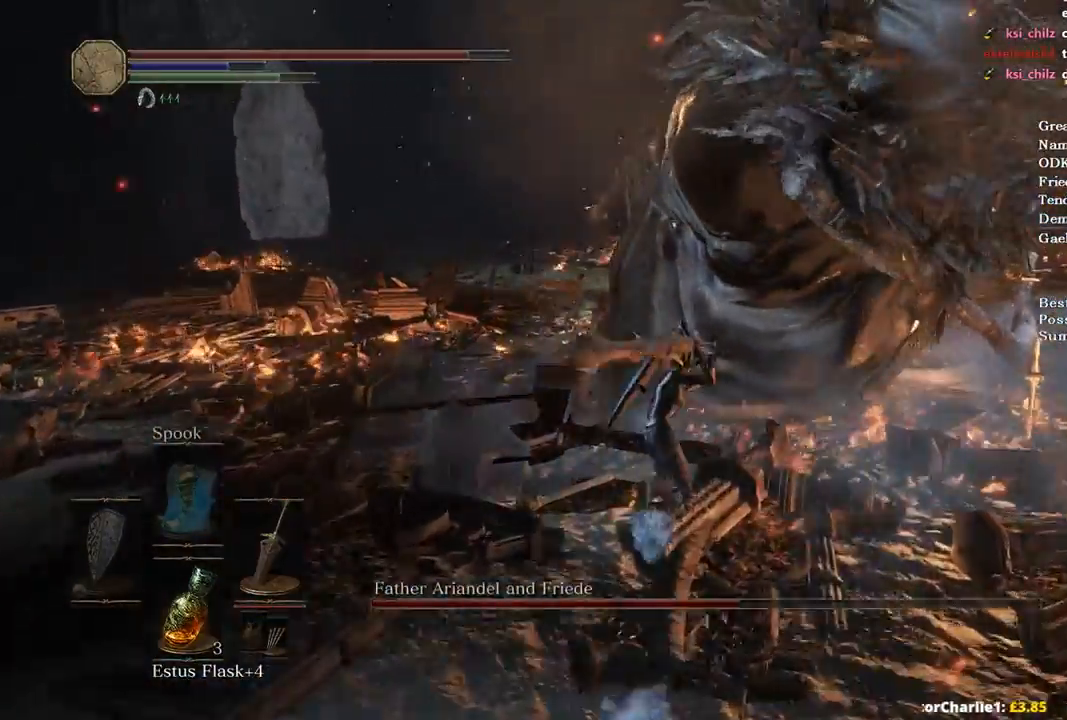
{"dt_ms": 500, "buttons": ["B"], "left_stick": "up", "right_stick": "down-right", "events": [[300, "right_stick", "down-right"]]}
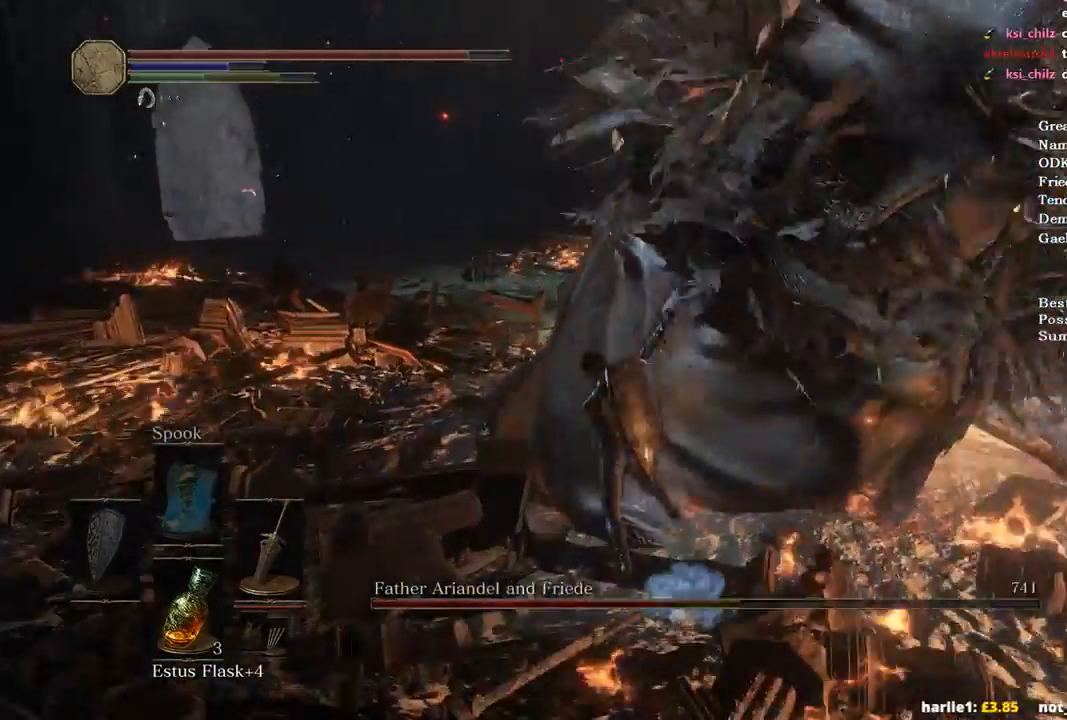
{"dt_ms": 500, "buttons": [], "left_stick": "up-left", "right_stick": "right", "events": [[267, "B", "up"], [333, "right_stick", "right"], [467, "left_stick", "up-left"]]}
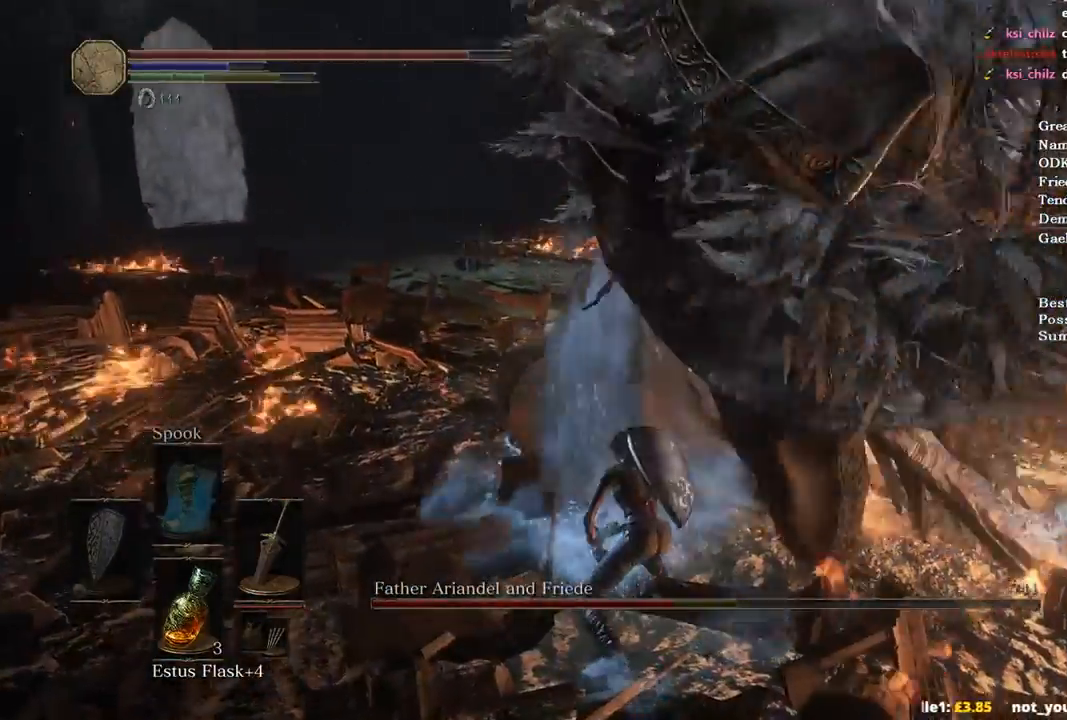
{"dt_ms": 500, "buttons": [], "left_stick": "up-left", "right_stick": "right", "events": []}
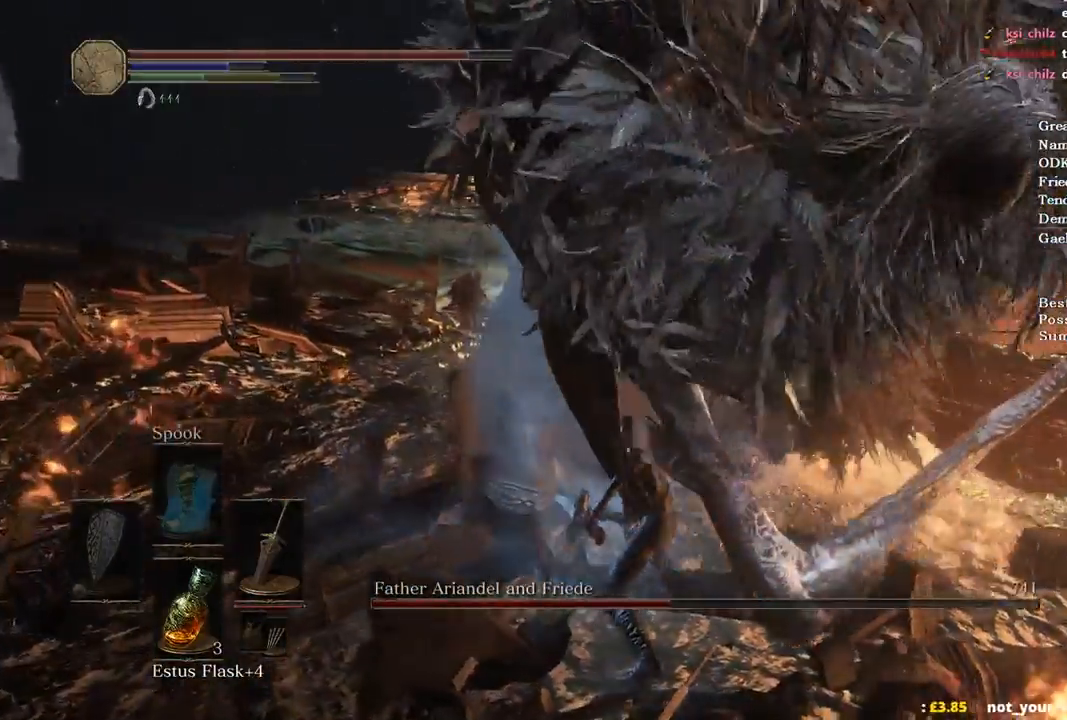
{"dt_ms": 500, "buttons": [], "left_stick": "up-left", "right_stick": "right", "events": []}
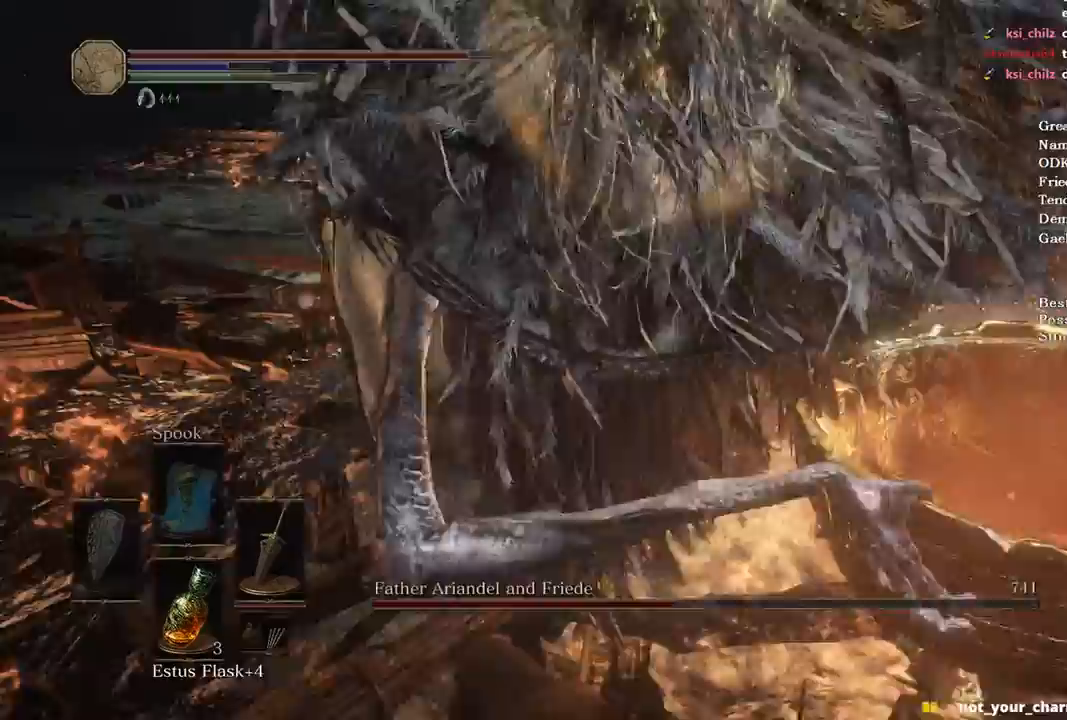
{"dt_ms": 500, "buttons": [], "left_stick": "up-left", "right_stick": "right", "events": []}
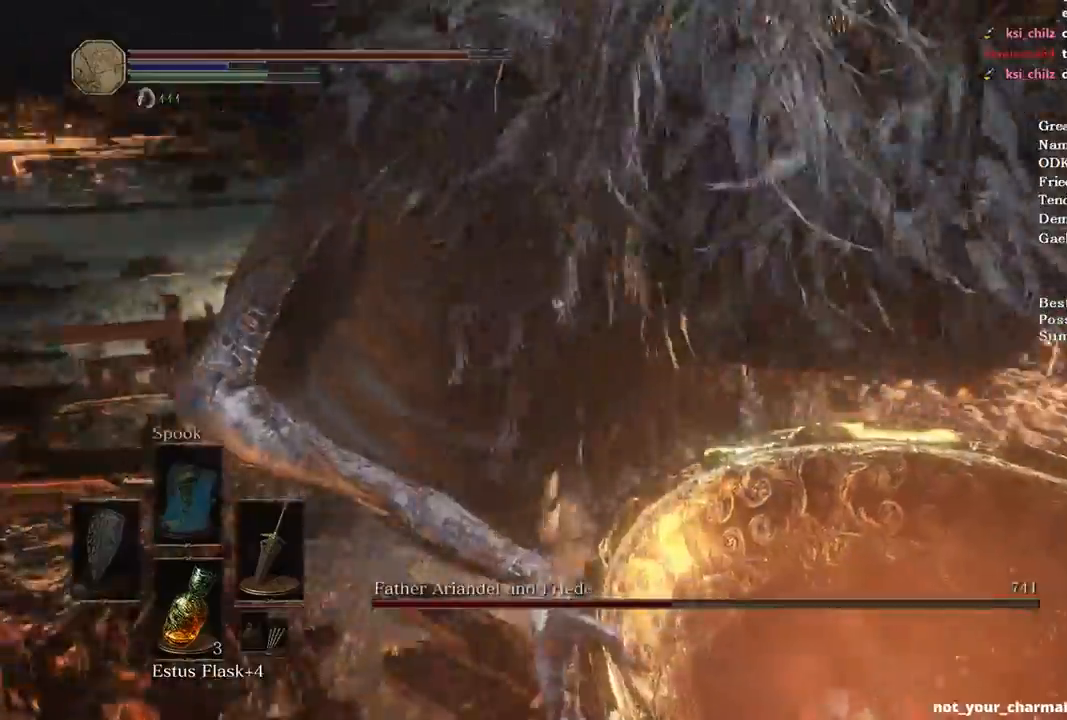
{"dt_ms": 500, "buttons": [], "left_stick": "up", "right_stick": "right", "events": [[167, "R1", "down"], [300, "R1", "up"], [400, "left_stick", "up"]]}
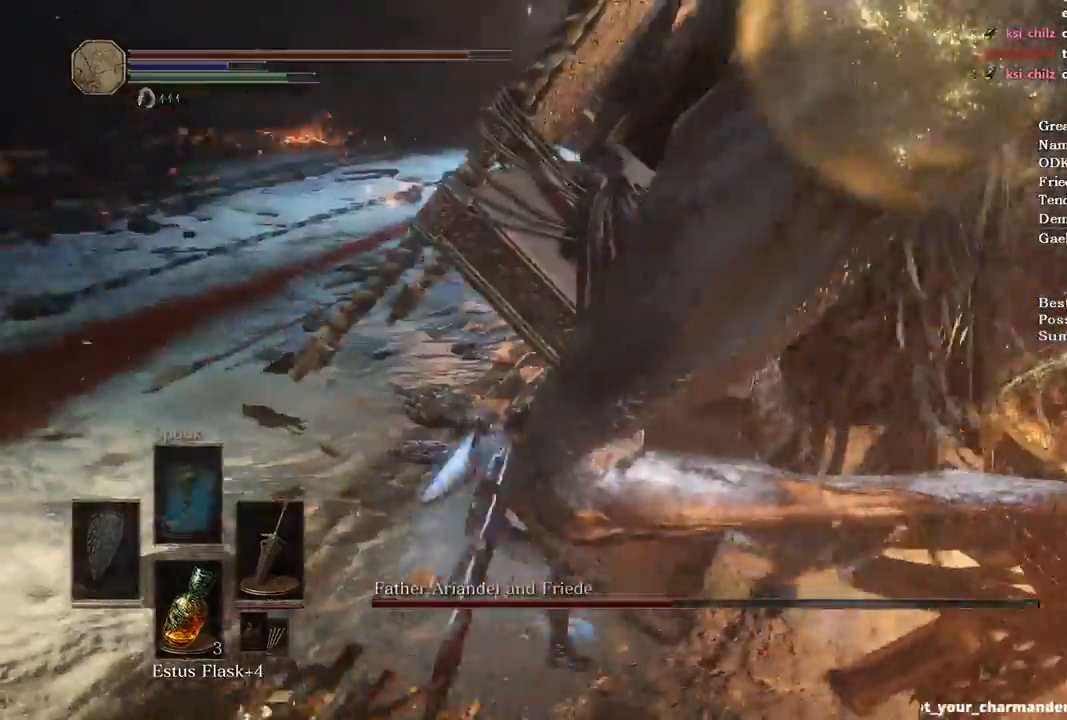
{"dt_ms": 500, "buttons": [], "left_stick": "up", "right_stick": "right", "events": []}
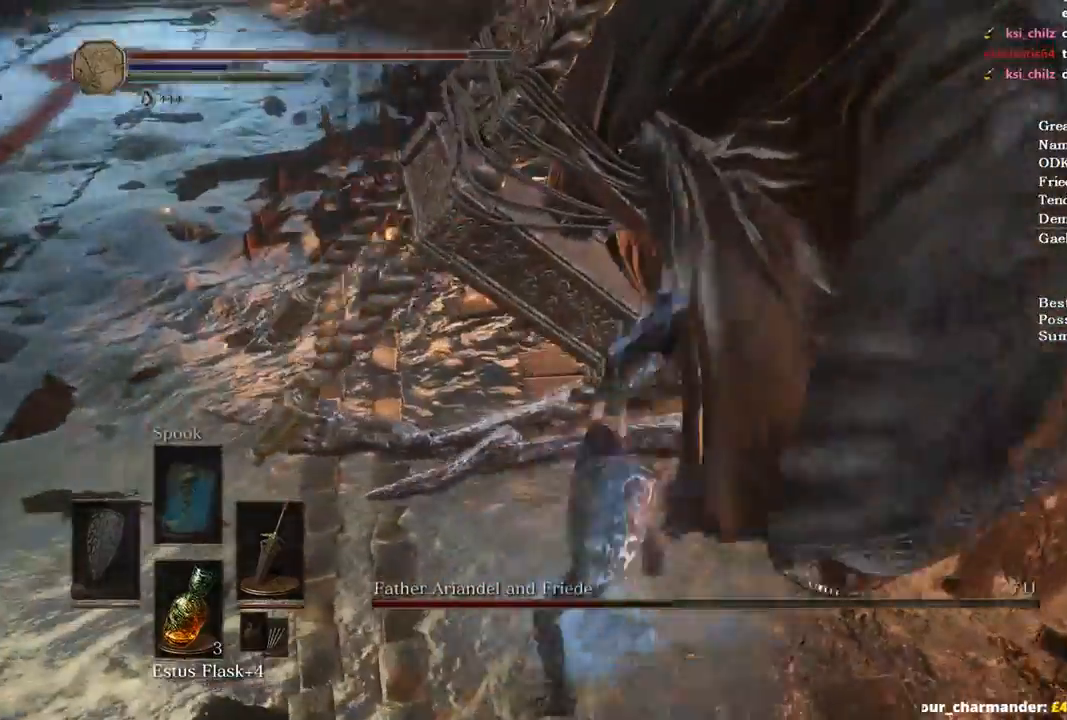
{"dt_ms": 500, "buttons": [], "left_stick": "up", "right_stick": "center", "events": [[233, "right_stick", "center"], [300, "R1", "down"], [400, "R1", "up"]]}
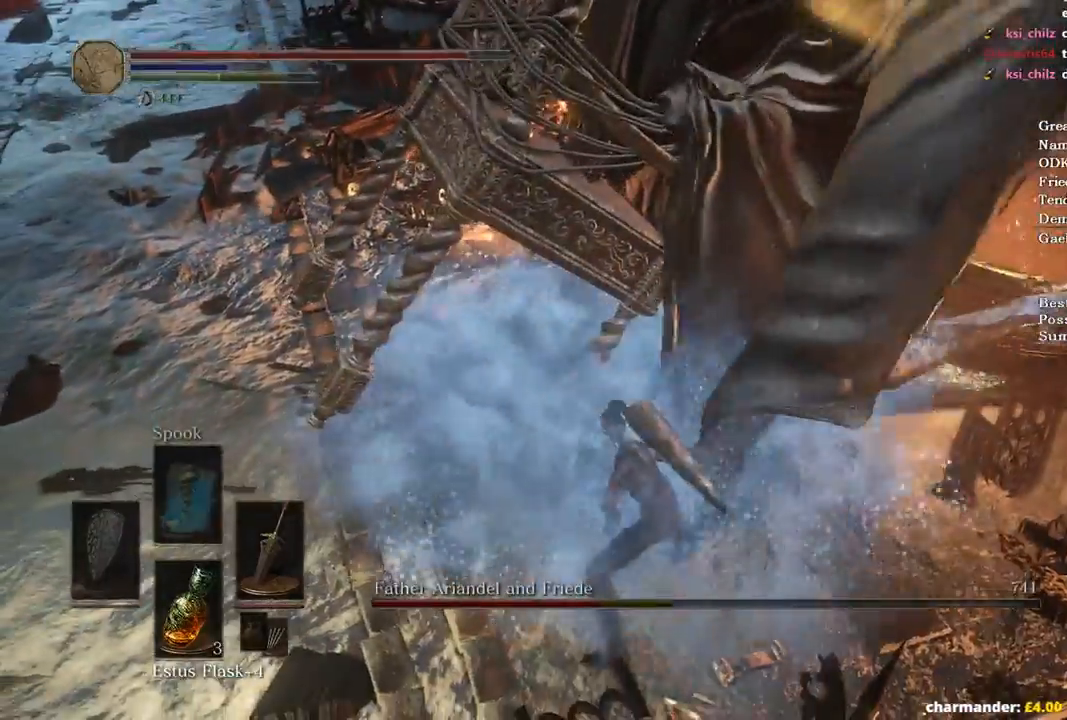
{"dt_ms": 500, "buttons": [], "left_stick": "up", "right_stick": "center", "events": []}
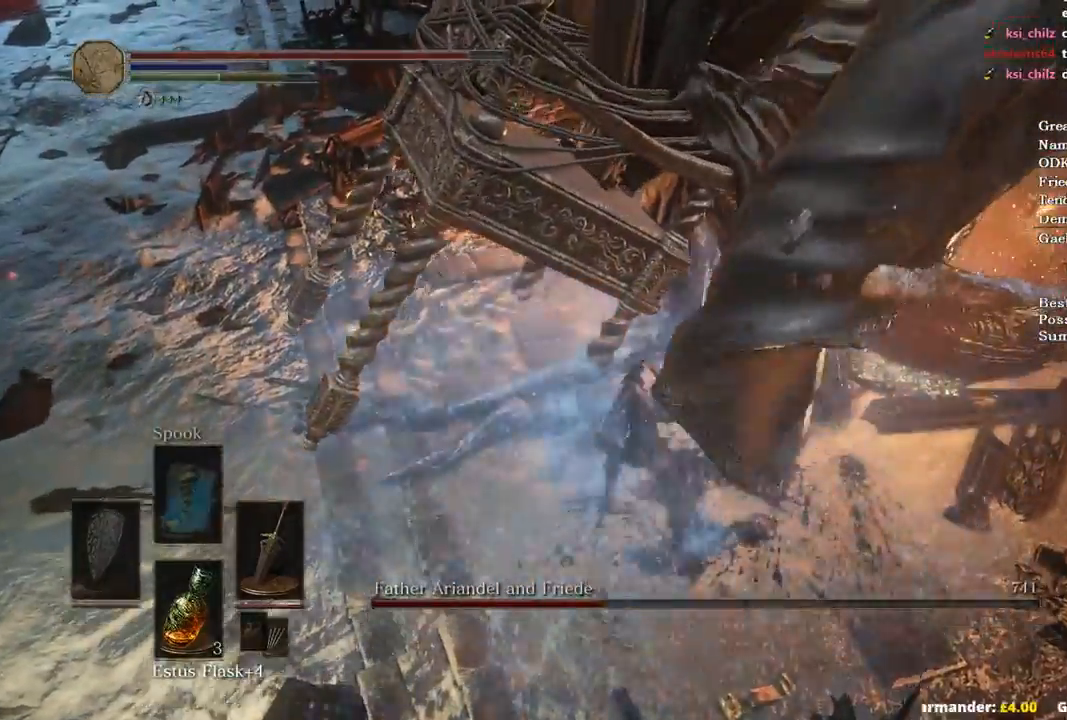
{"dt_ms": 500, "buttons": [], "left_stick": "center", "right_stick": "center", "events": [[433, "left_stick", "center"]]}
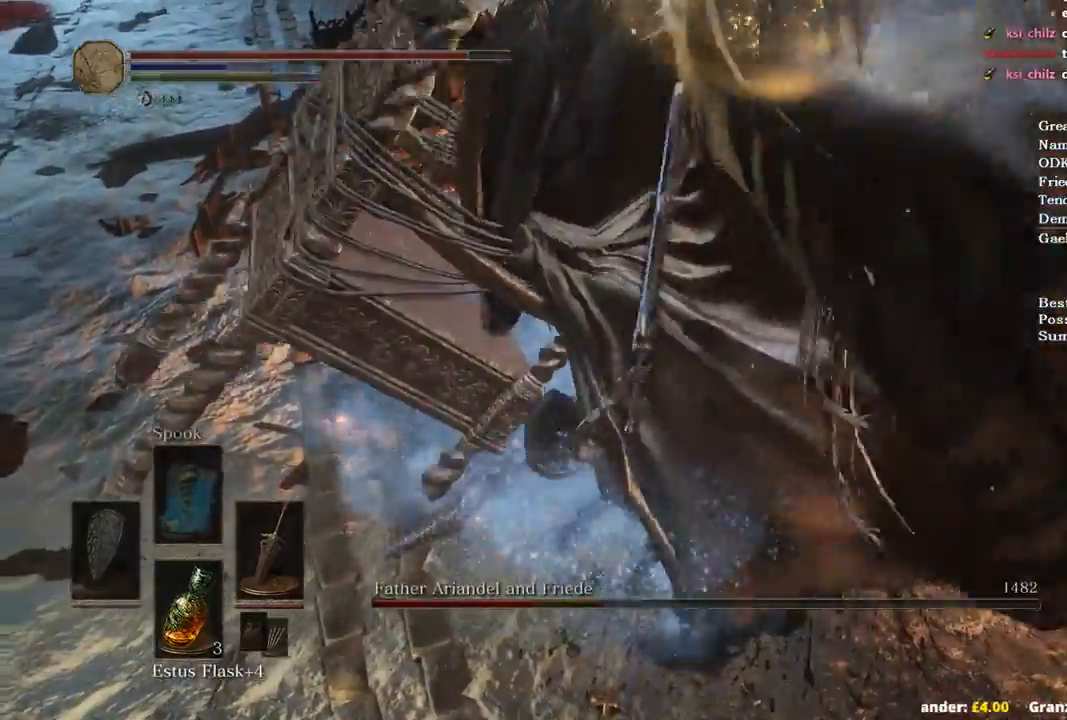
{"dt_ms": 500, "buttons": [], "left_stick": "right", "right_stick": "center", "events": [[167, "left_stick", "right"]]}
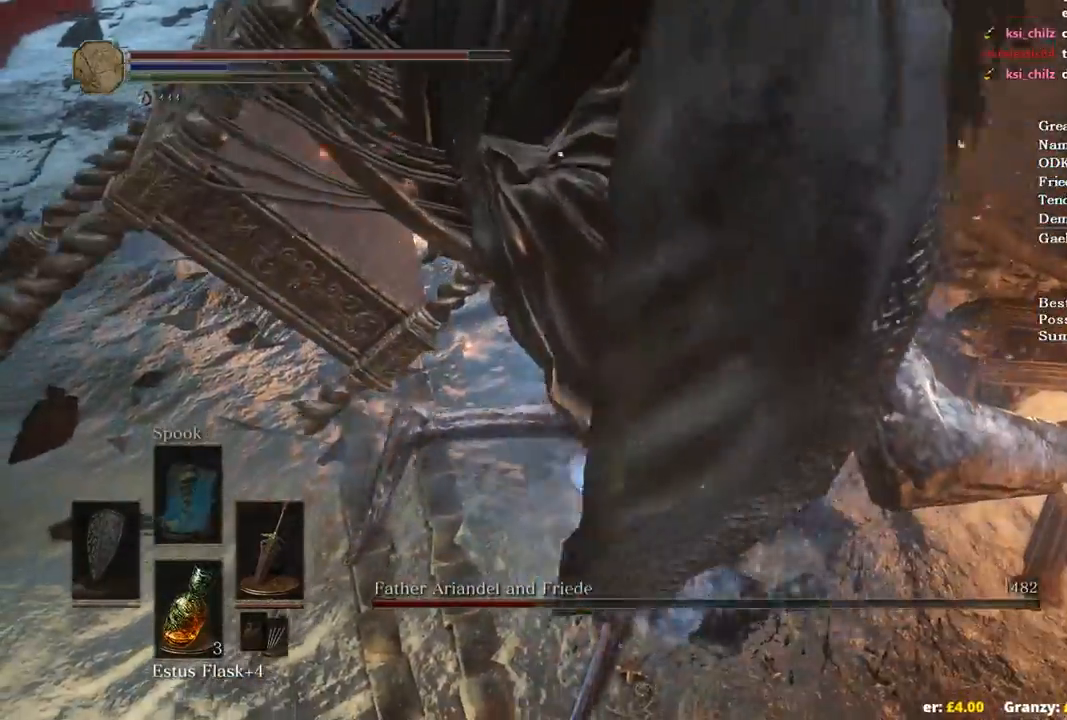
{"dt_ms": 500, "buttons": [], "left_stick": "right", "right_stick": "center", "events": []}
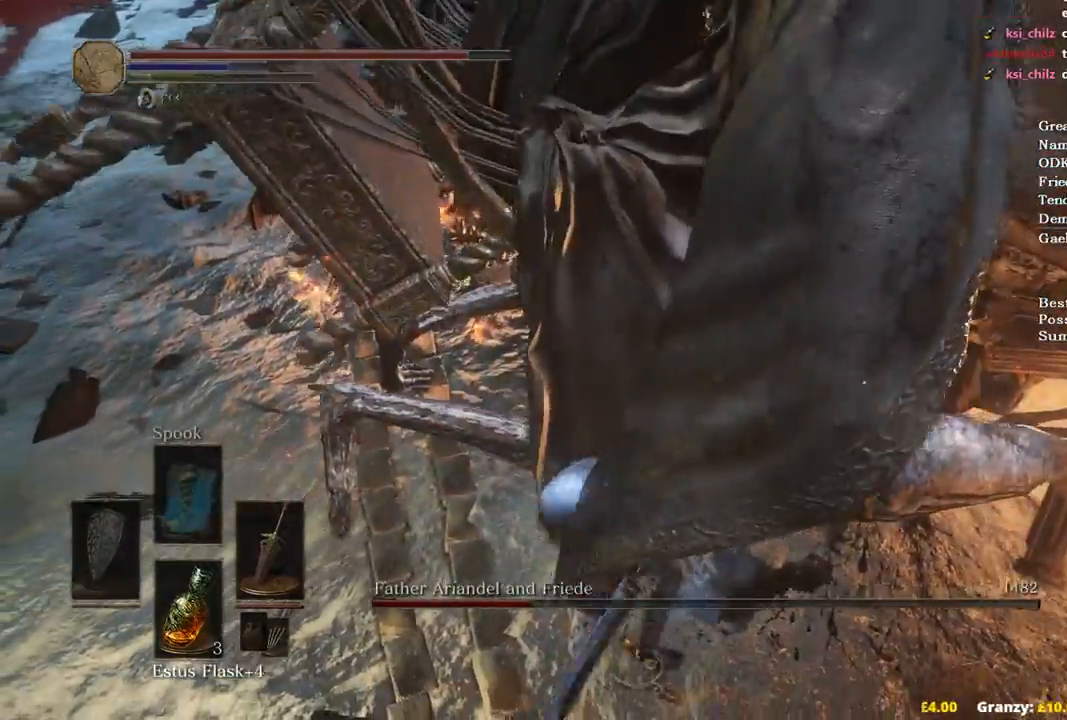
{"dt_ms": 500, "buttons": [], "left_stick": "up-right", "right_stick": "left", "events": [[400, "left_stick", "up-right"], [433, "right_stick", "left"]]}